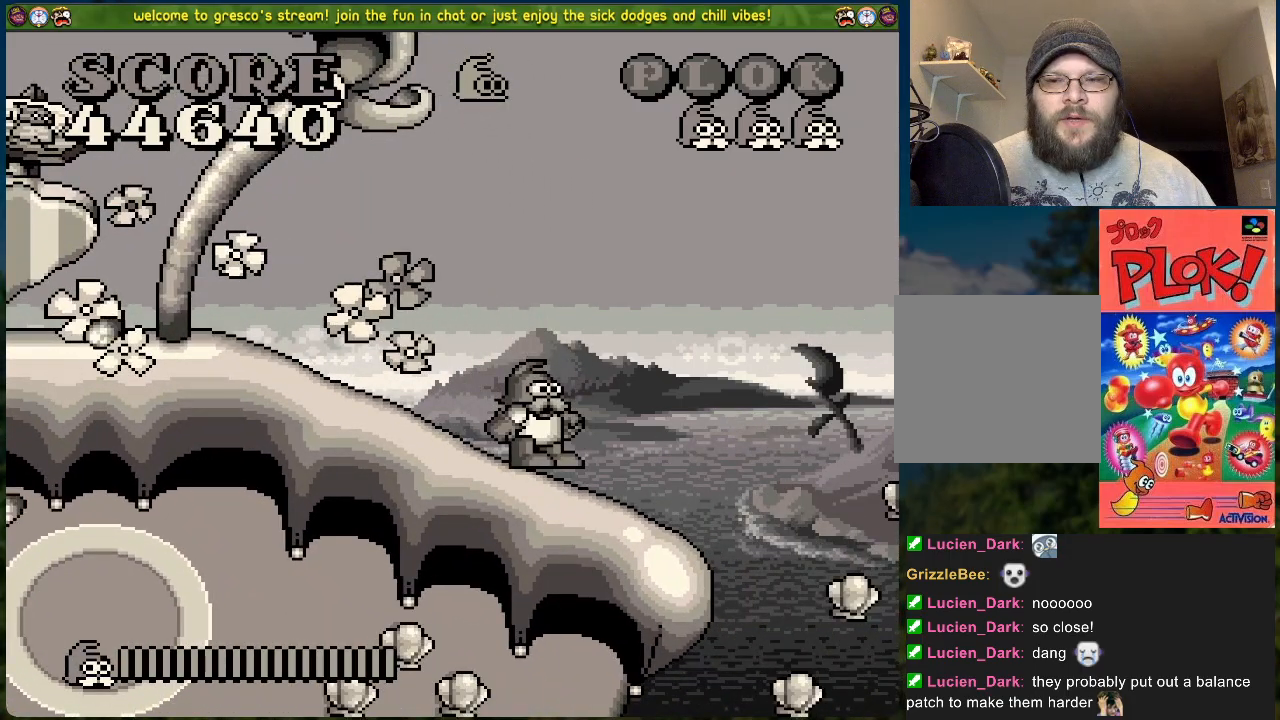
Gameplay with a controller (Xbox layout); each line is a JSON object with the inputs held at the frame after it. "events" lists button and stick changes between this image and that frame as [ms after this image, input, new state], when the widget could be followed in between. Not read: right_stick.
{"buttons": [], "left_stick": "center", "events": [[151, "START", "up"]]}
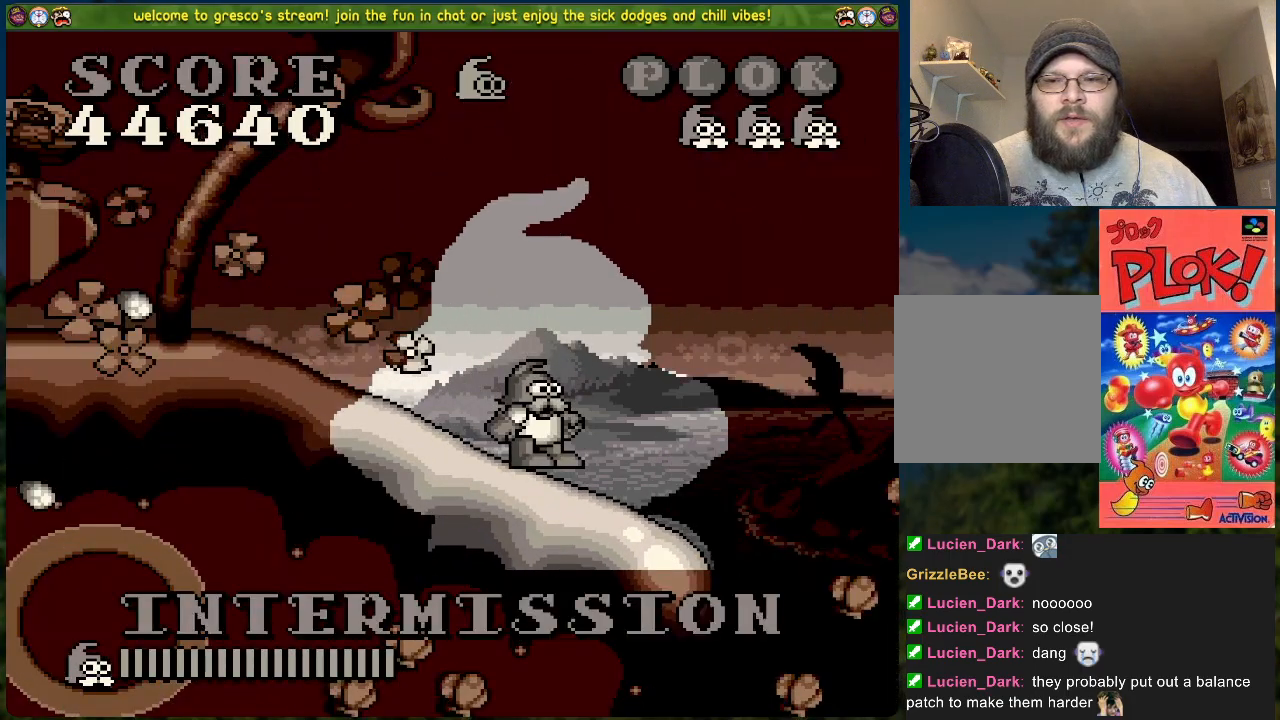
{"buttons": [], "left_stick": "center", "events": []}
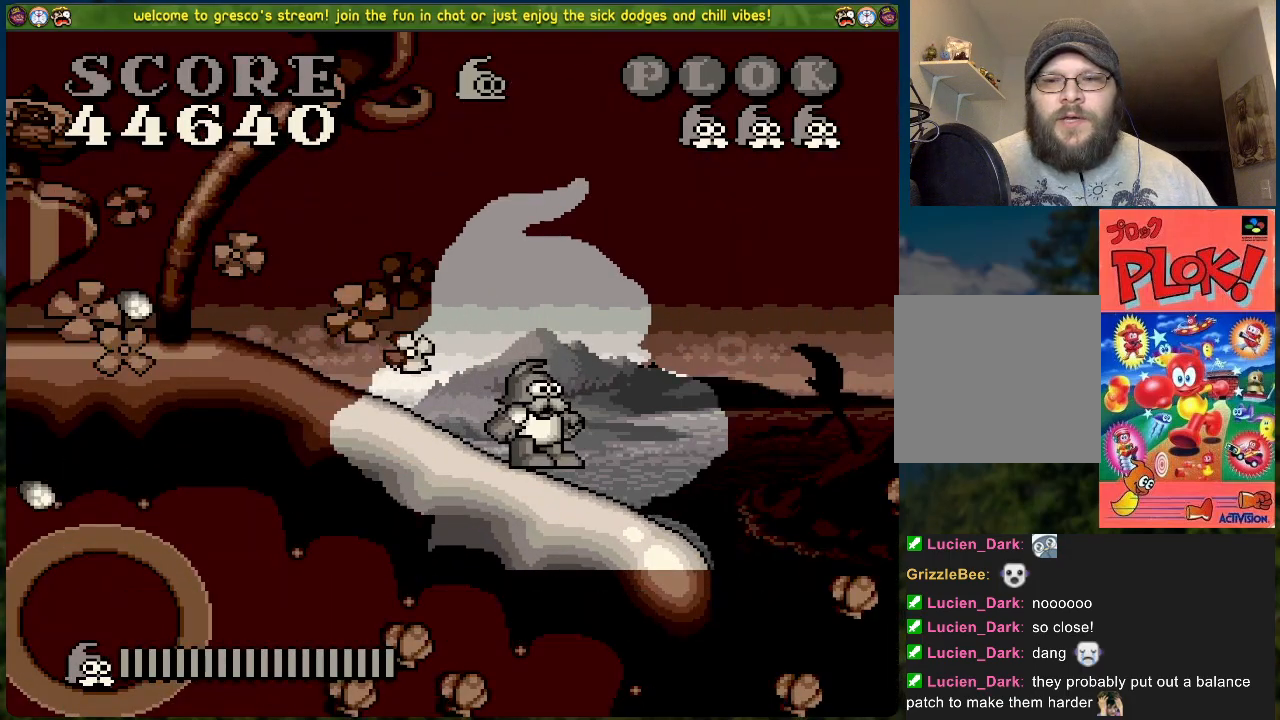
{"buttons": [], "left_stick": "center", "events": []}
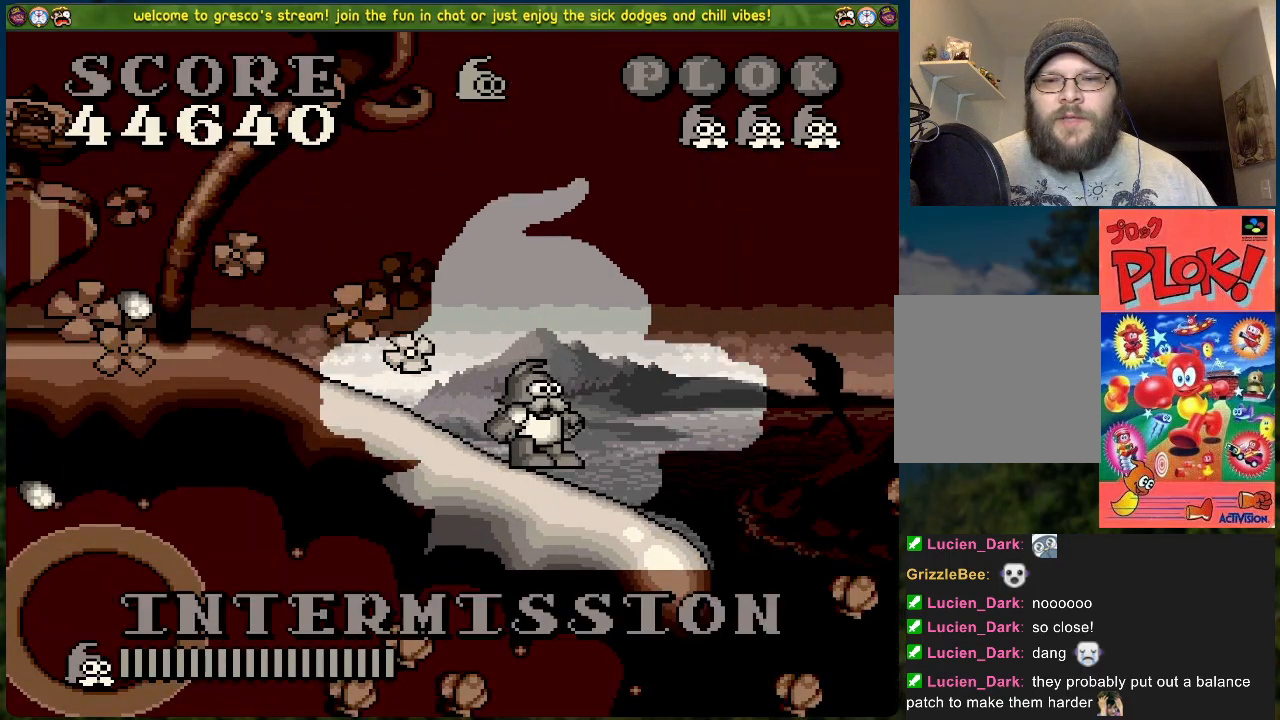
{"buttons": ["START"], "left_stick": "center", "events": [[451, "START", "down"]]}
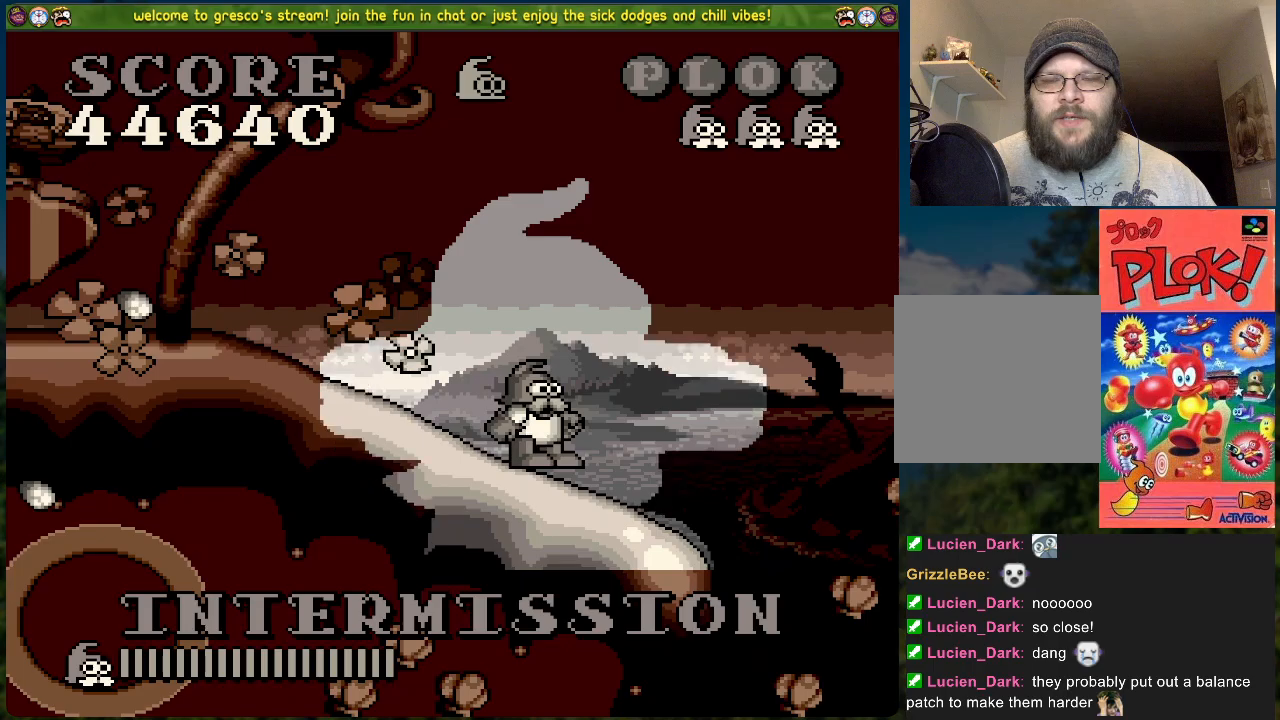
{"buttons": [], "left_stick": "center", "events": [[50, "START", "up"], [267, "DPAD_RIGHT", "down"], [434, "DPAD_RIGHT", "up"]]}
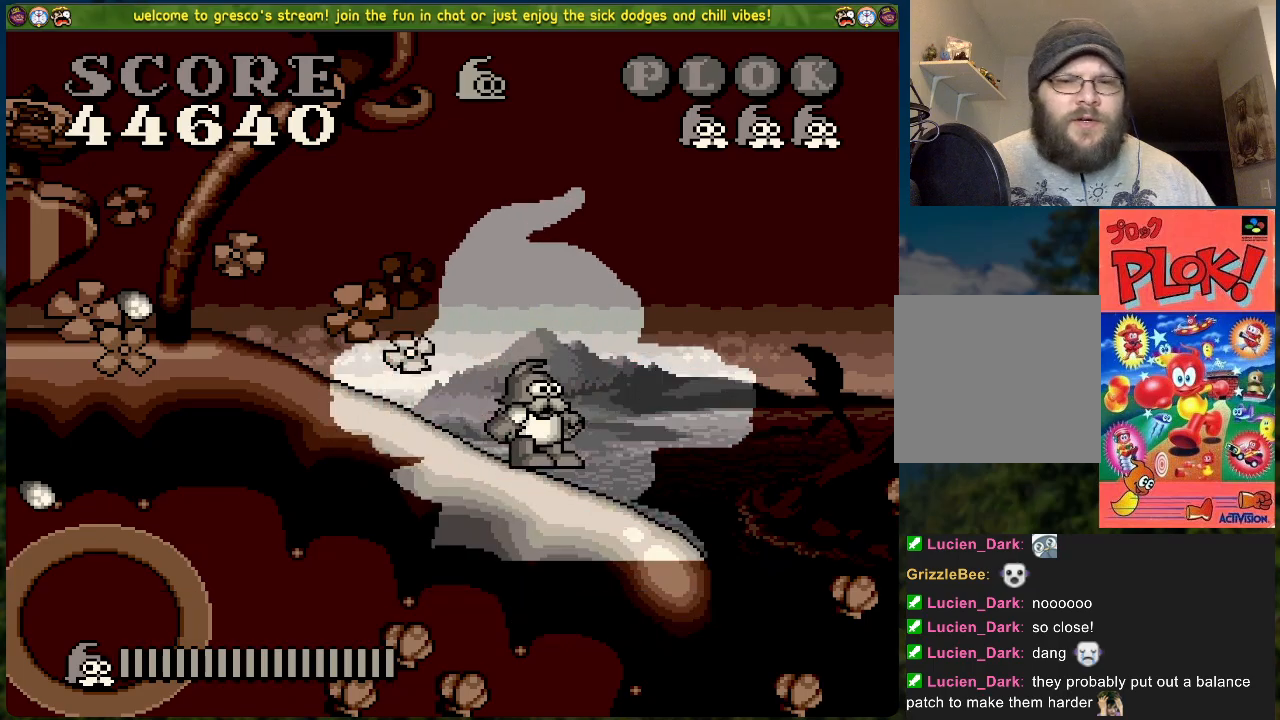
{"buttons": [], "left_stick": "center", "events": [[184, "DPAD_RIGHT", "down"], [384, "DPAD_RIGHT", "up"]]}
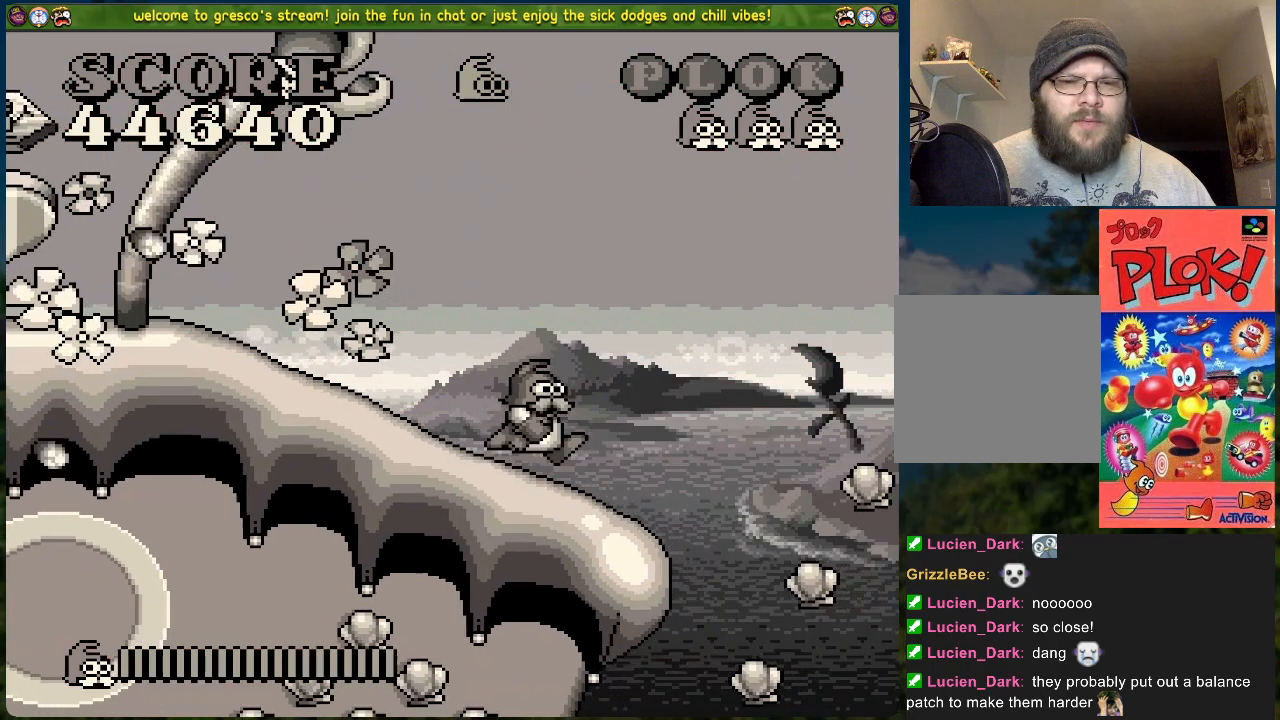
{"buttons": ["DPAD_RIGHT"], "left_stick": "center", "events": [[368, "DPAD_RIGHT", "down"]]}
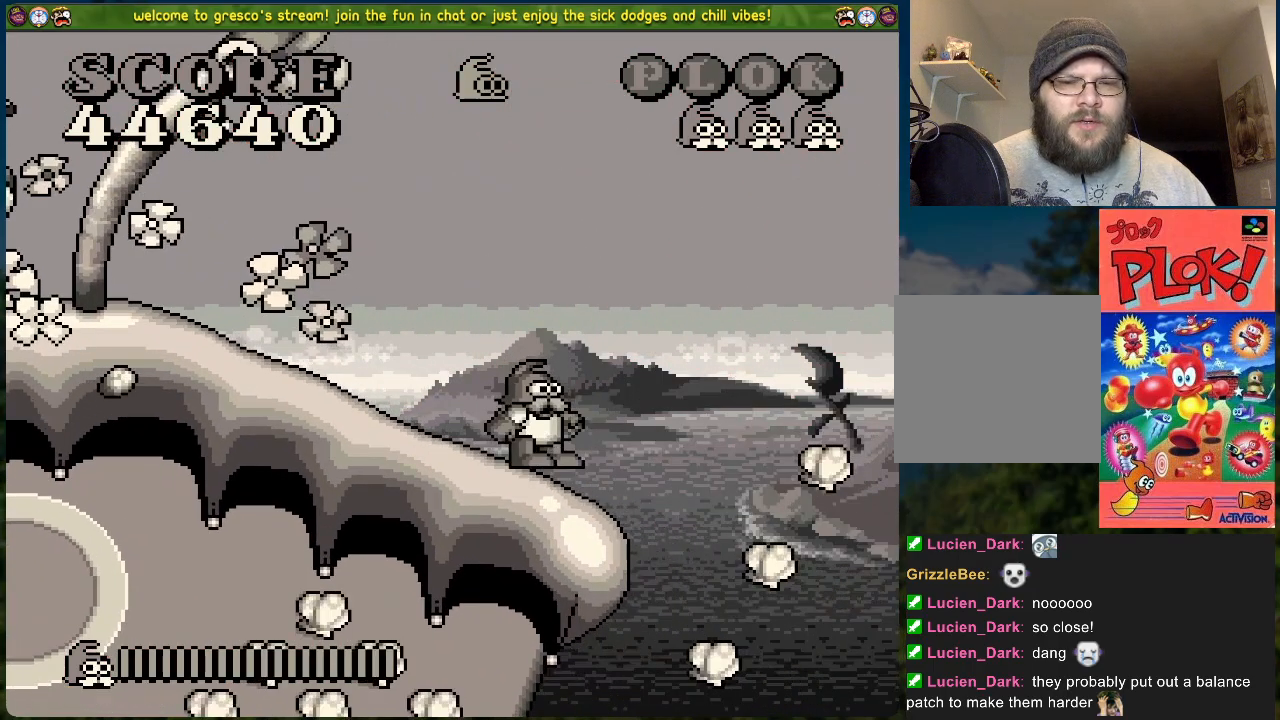
{"buttons": [], "left_stick": "center", "events": [[251, "DPAD_RIGHT", "up"]]}
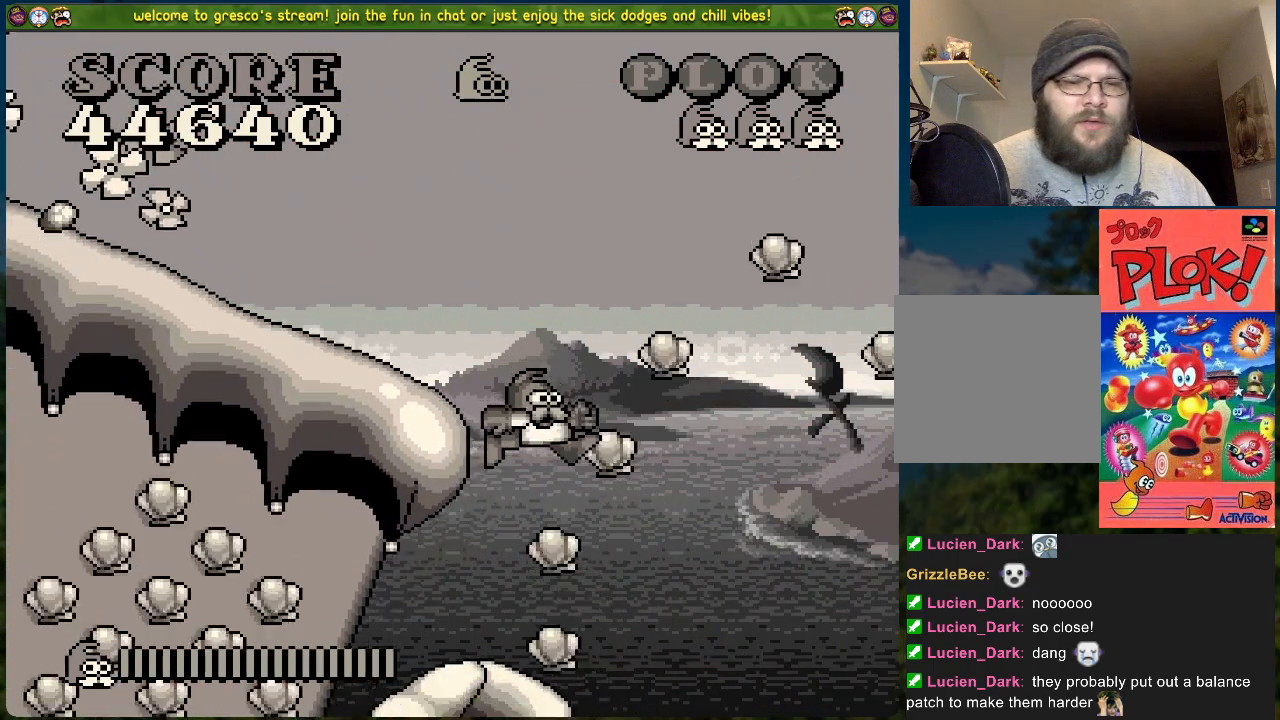
{"buttons": [], "left_stick": "center", "events": []}
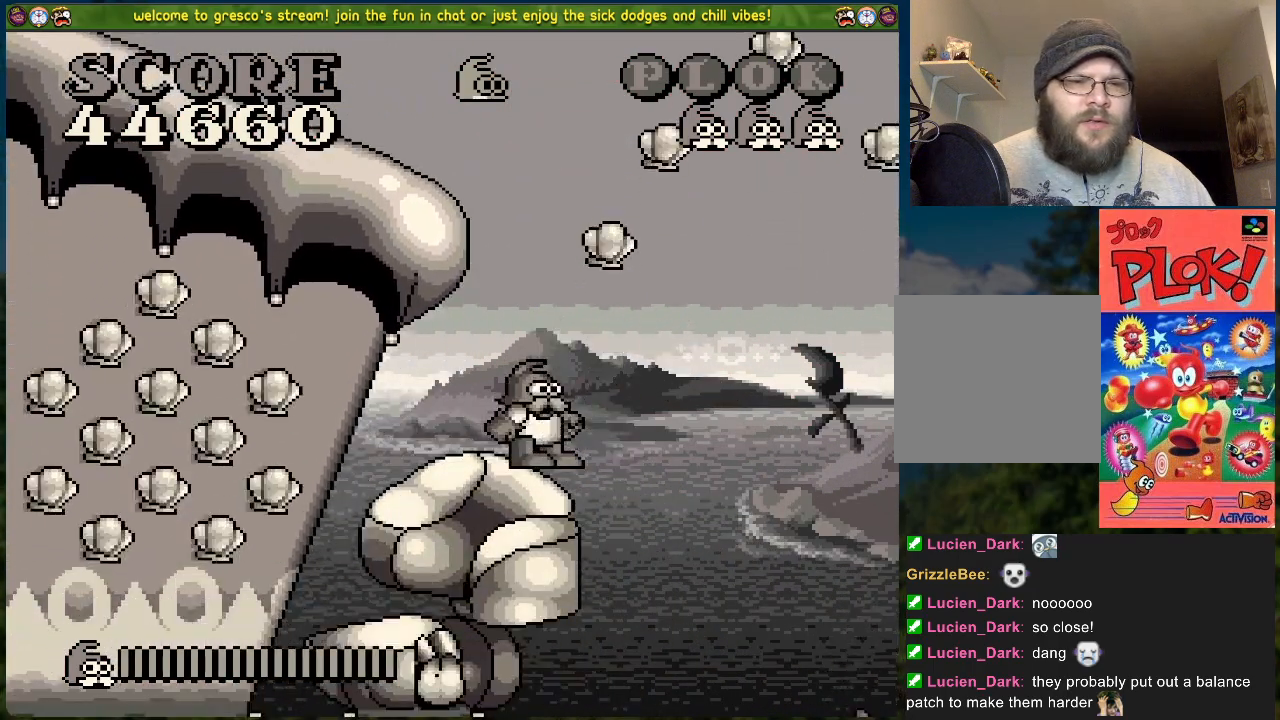
{"buttons": ["DPAD_LEFT"], "left_stick": "center", "events": [[200, "DPAD_LEFT", "down"]]}
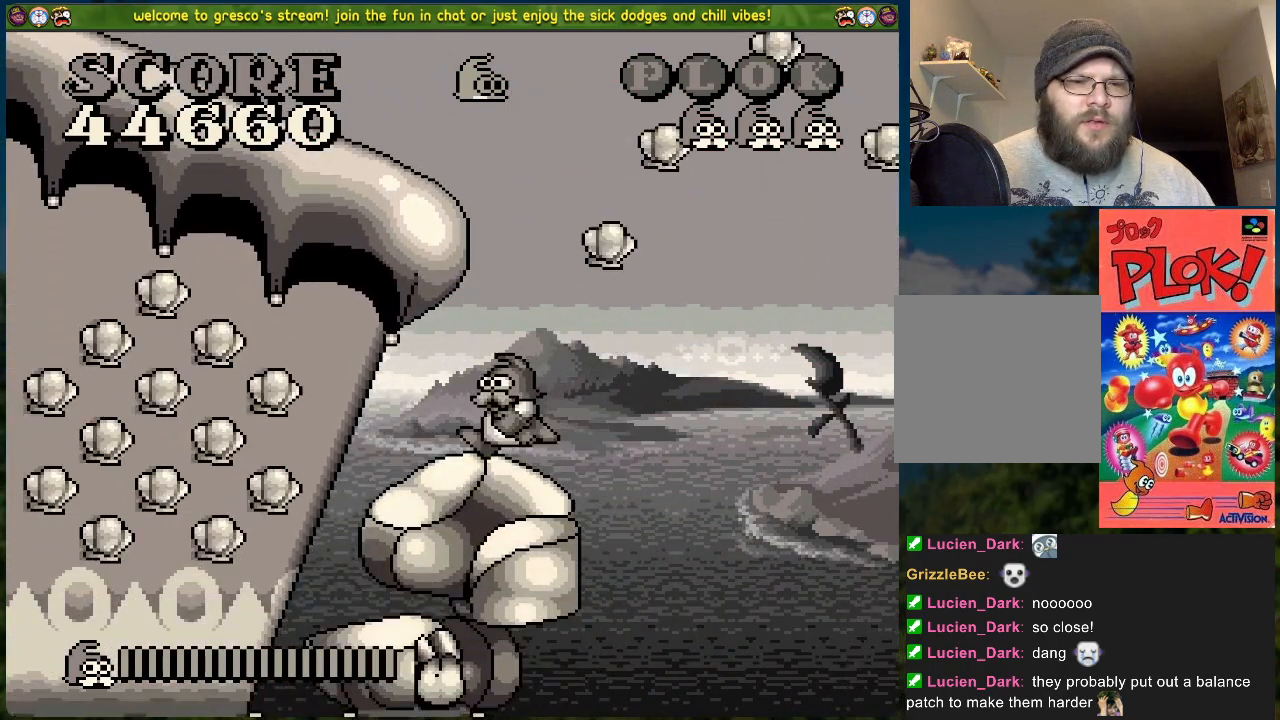
{"buttons": [], "left_stick": "center", "events": [[167, "DPAD_LEFT", "up"]]}
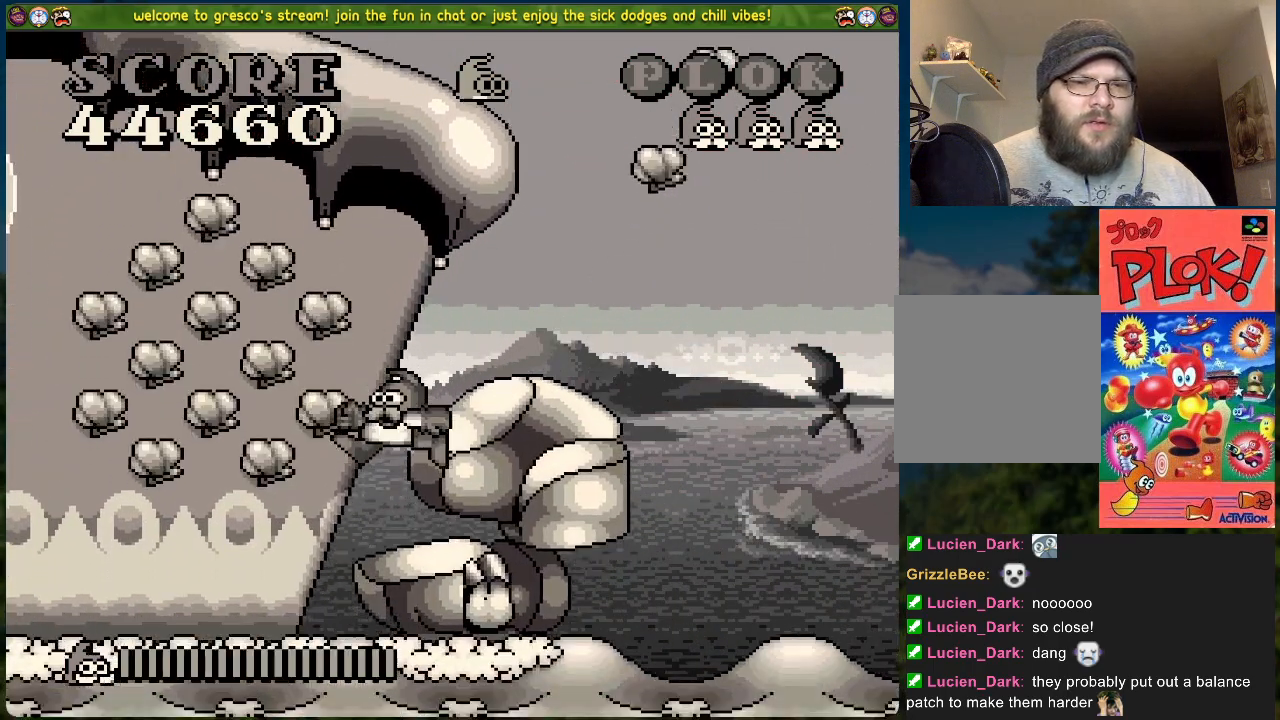
{"buttons": ["B", "DPAD_LEFT"], "left_stick": "center", "events": [[184, "DPAD_LEFT", "down"], [217, "B", "down"]]}
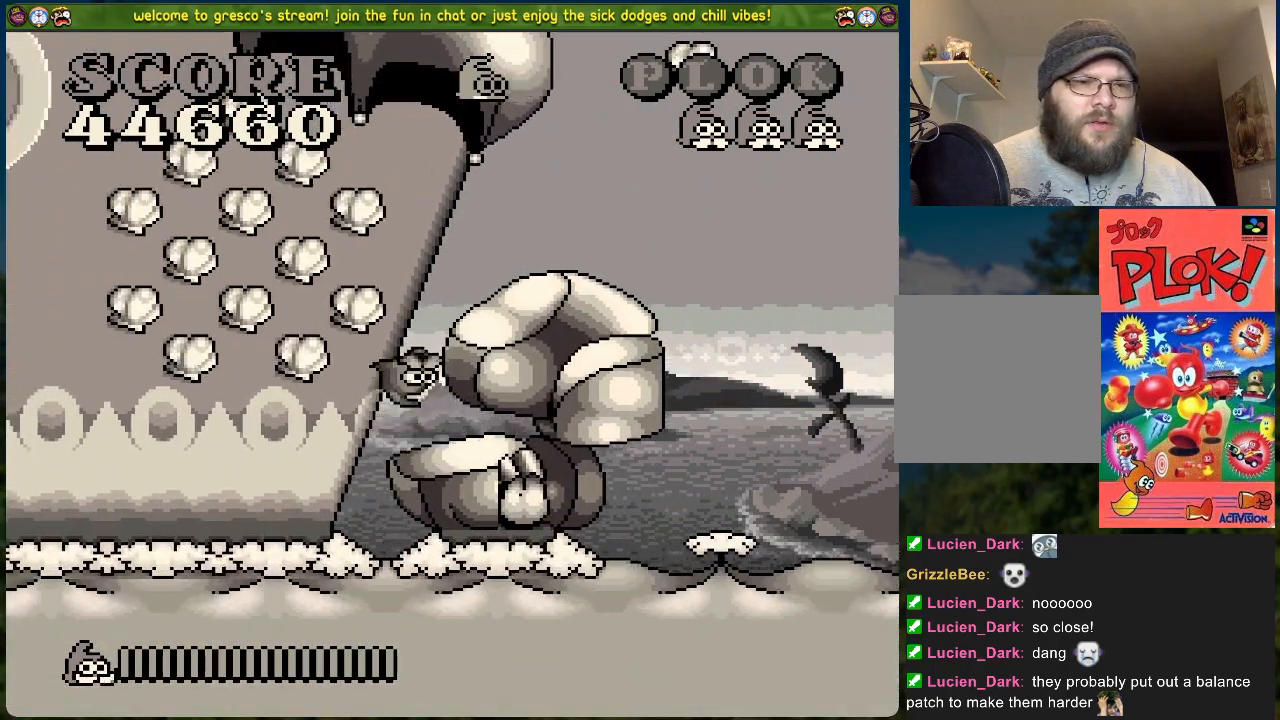
{"buttons": ["B", "DPAD_RIGHT"], "left_stick": "center", "events": [[300, "DPAD_LEFT", "up"], [384, "DPAD_RIGHT", "down"]]}
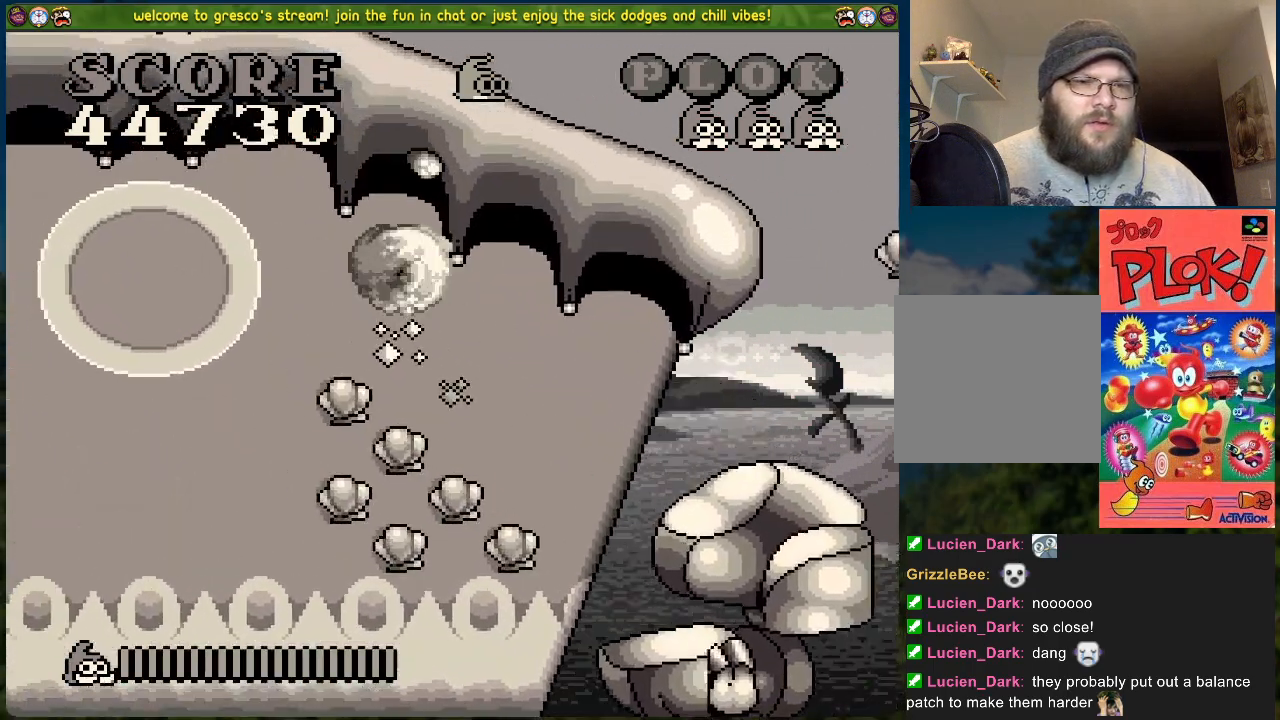
{"buttons": ["DPAD_RIGHT"], "left_stick": "center", "events": [[468, "B", "up"]]}
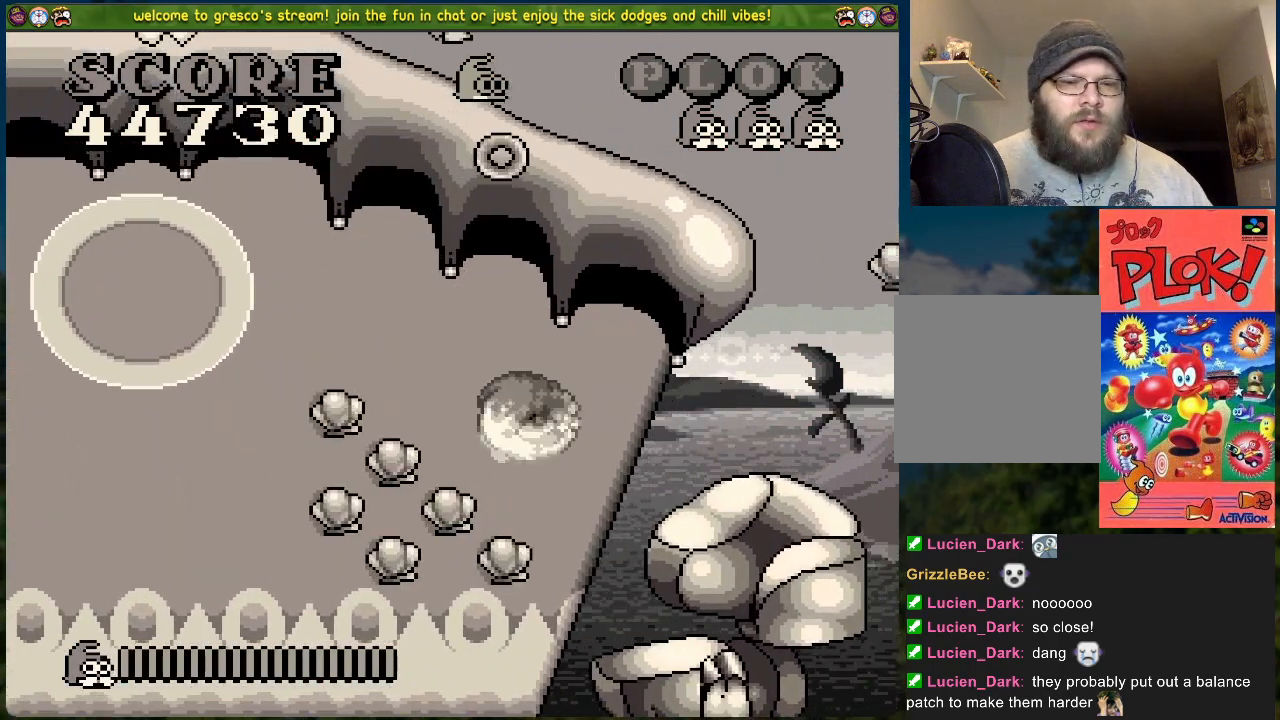
{"buttons": ["A"], "left_stick": "center", "events": [[133, "DPAD_RIGHT", "up"], [284, "DPAD_LEFT", "down"], [384, "DPAD_LEFT", "up"], [484, "A", "down"]]}
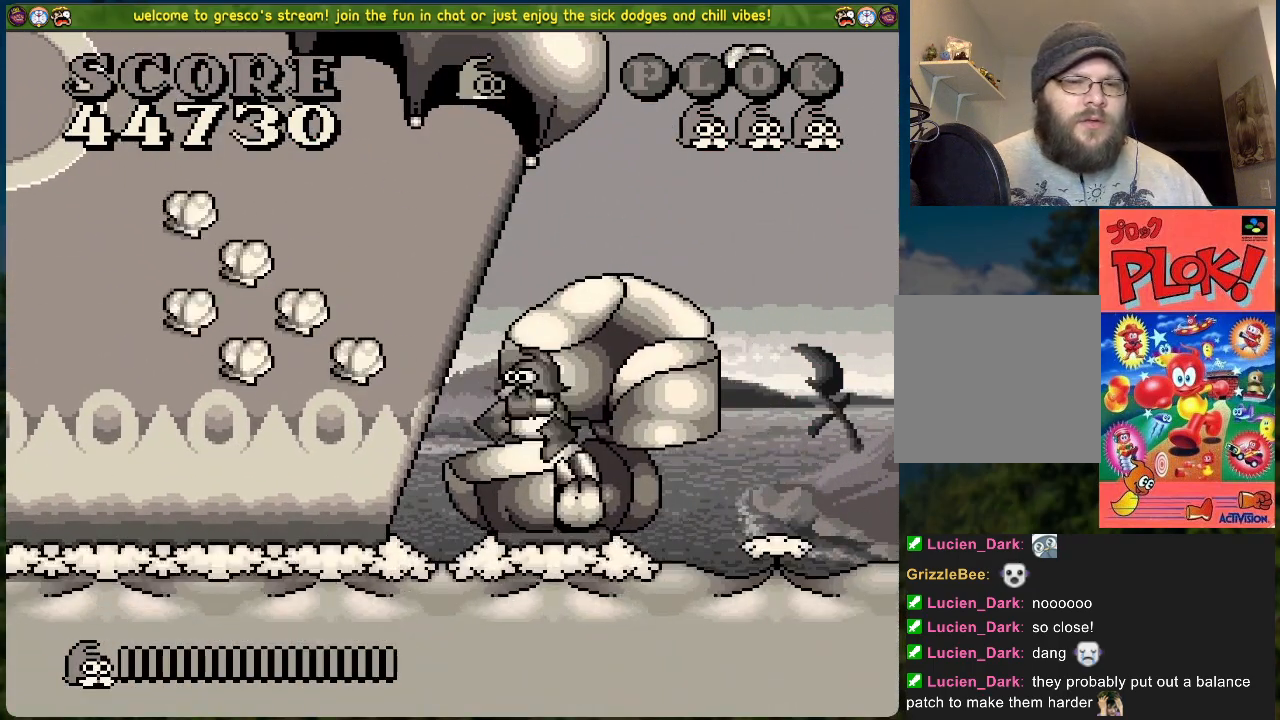
{"buttons": ["X"], "left_stick": "center", "events": [[17, "X", "down"], [100, "A", "up"], [201, "X", "up"], [418, "X", "down"]]}
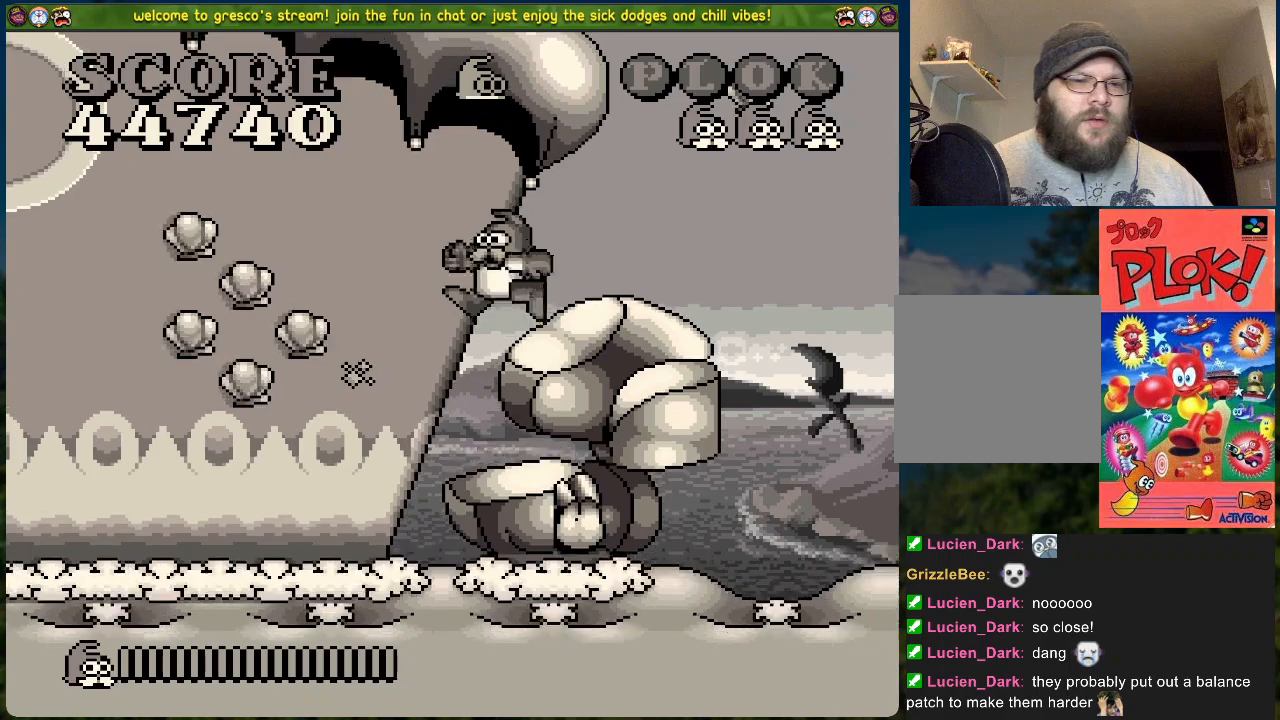
{"buttons": ["A", "X"], "left_stick": "center", "events": [[17, "X", "up"], [335, "A", "down"], [452, "X", "down"]]}
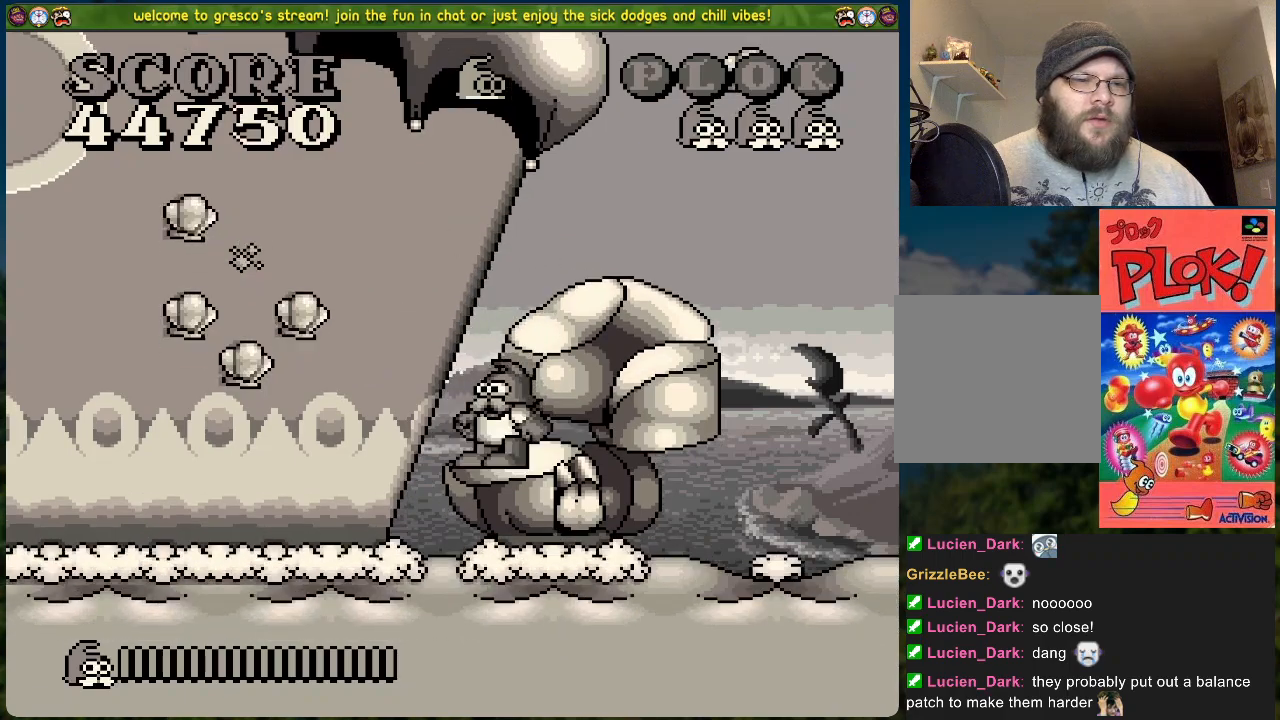
{"buttons": ["X"], "left_stick": "center", "events": [[17, "A", "up"], [67, "X", "up"], [418, "X", "down"]]}
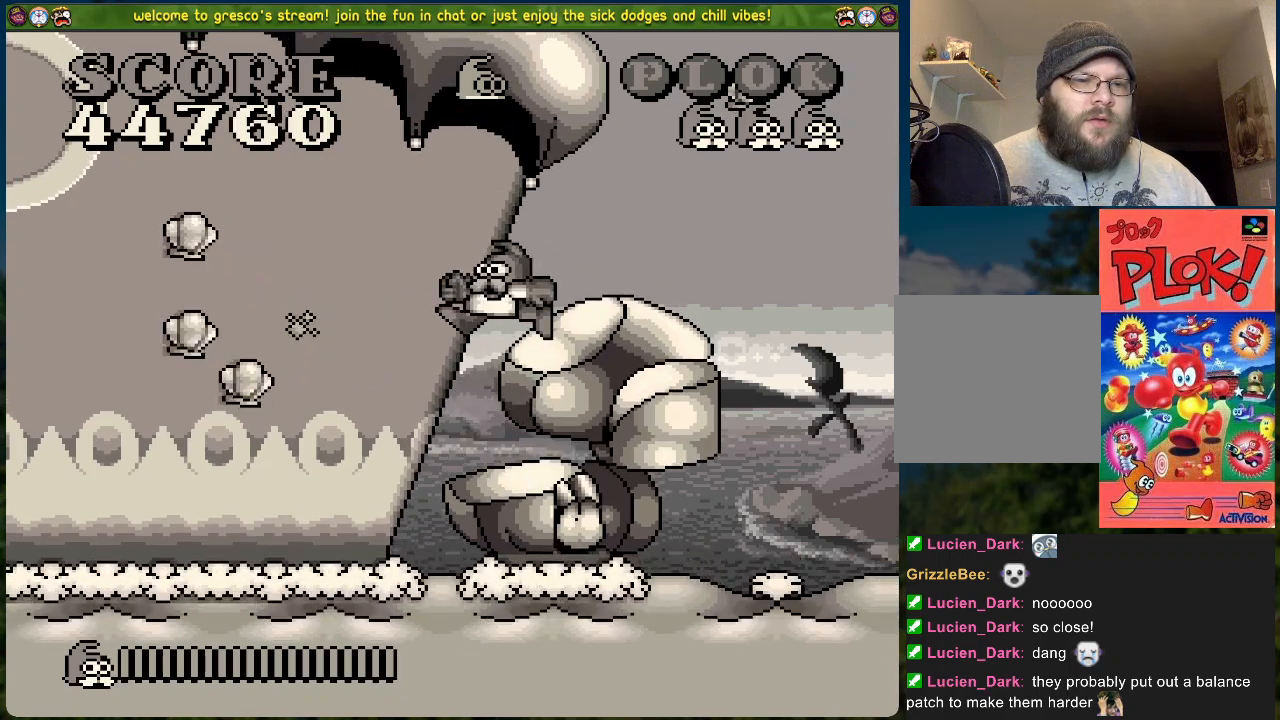
{"buttons": [], "left_stick": "center", "events": [[34, "X", "up"], [268, "A", "down"], [368, "X", "down"], [418, "A", "up"], [502, "X", "up"]]}
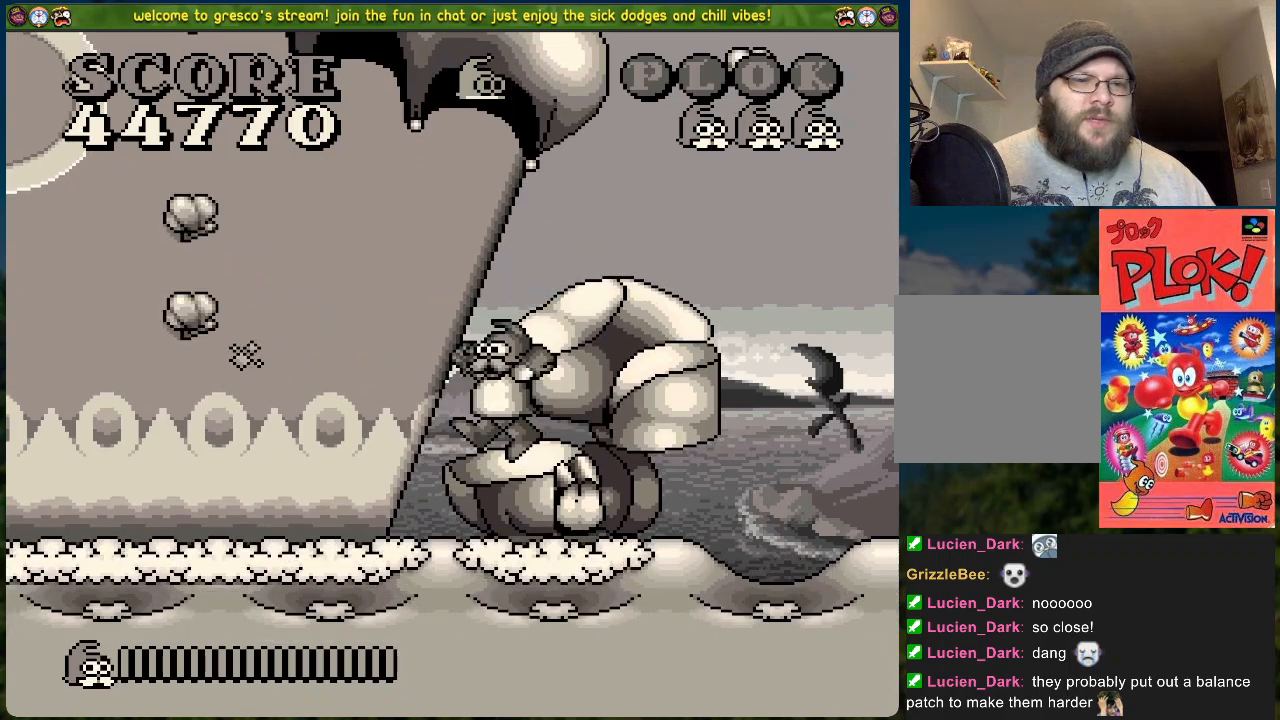
{"buttons": [], "left_stick": "center", "events": []}
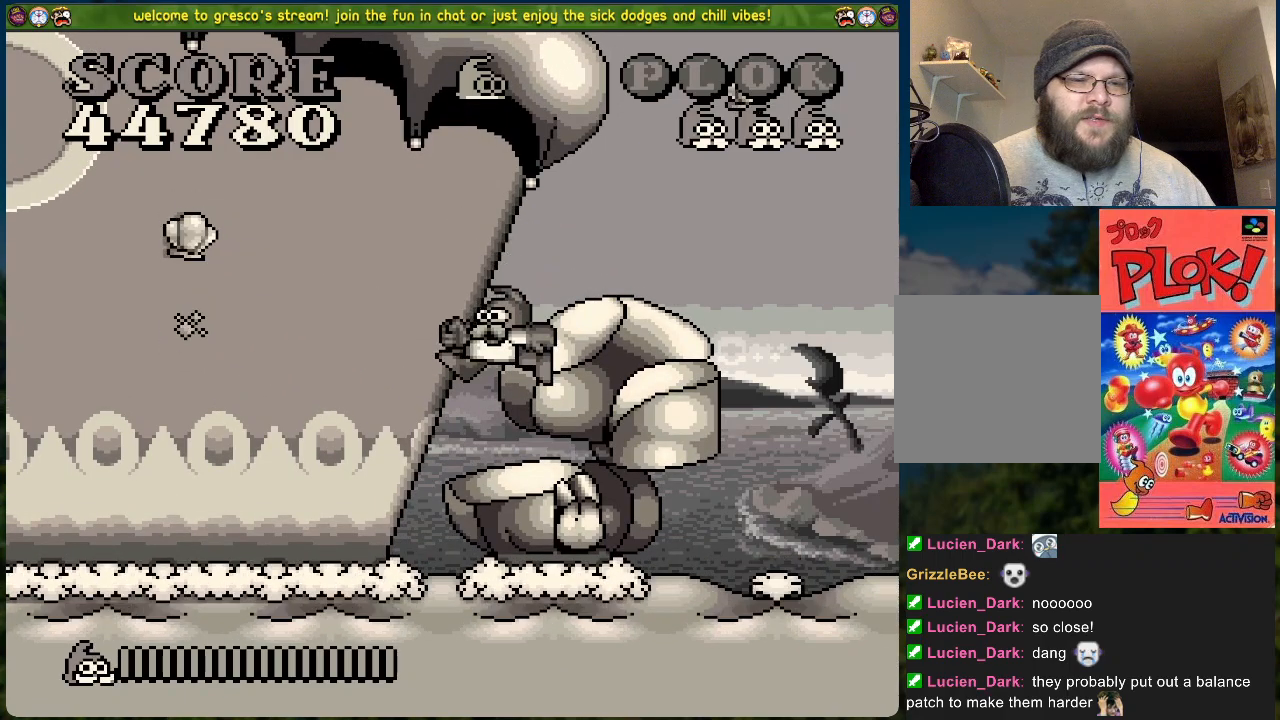
{"buttons": ["A", "X"], "left_stick": "center", "events": [[151, "A", "down"], [184, "DPAD_LEFT", "down"], [401, "DPAD_LEFT", "up"], [485, "X", "down"]]}
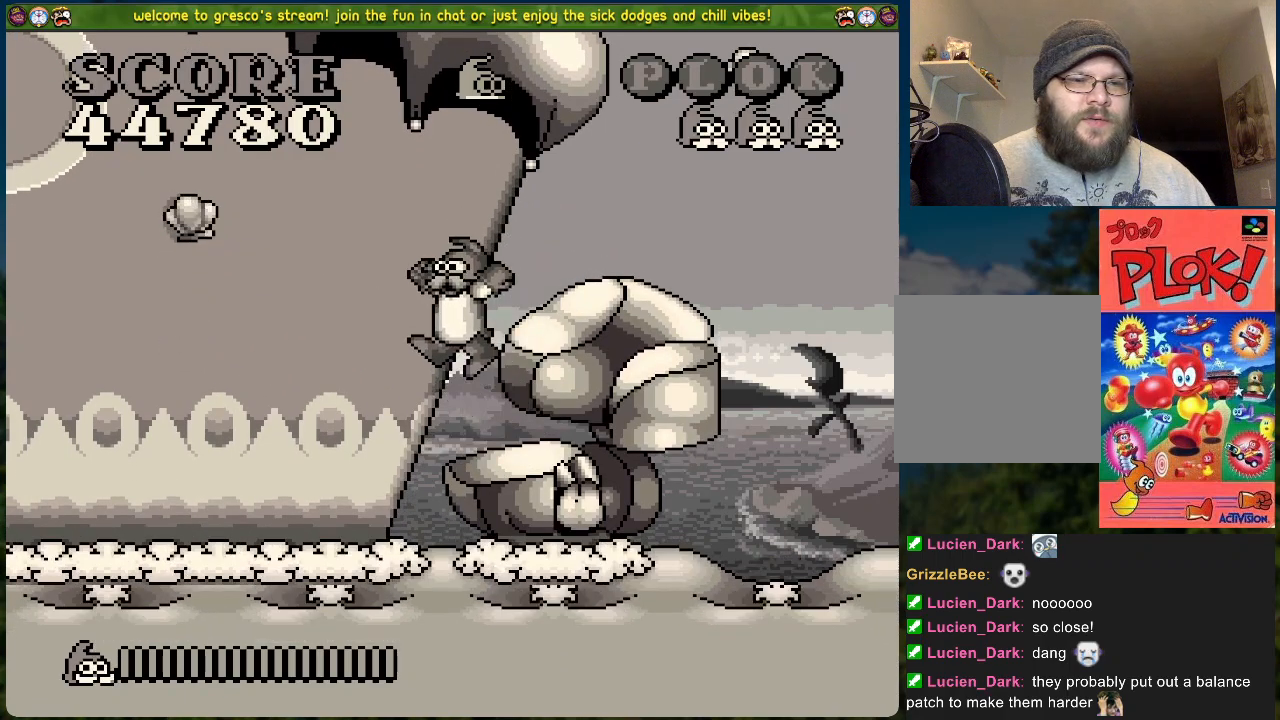
{"buttons": [], "left_stick": "center", "events": [[150, "DPAD_RIGHT", "down"], [150, "X", "up"], [167, "A", "up"], [468, "DPAD_RIGHT", "up"]]}
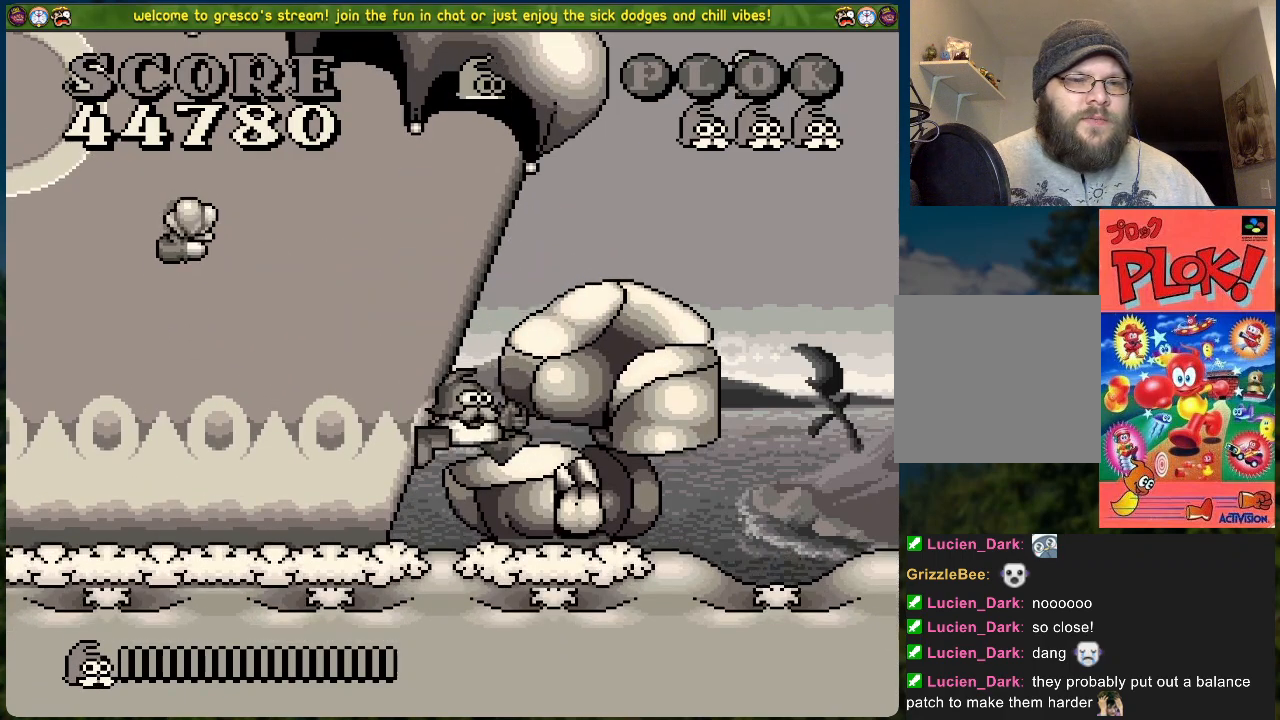
{"buttons": ["A"], "left_stick": "center", "events": [[184, "DPAD_LEFT", "down"], [268, "A", "down"], [468, "DPAD_LEFT", "up"]]}
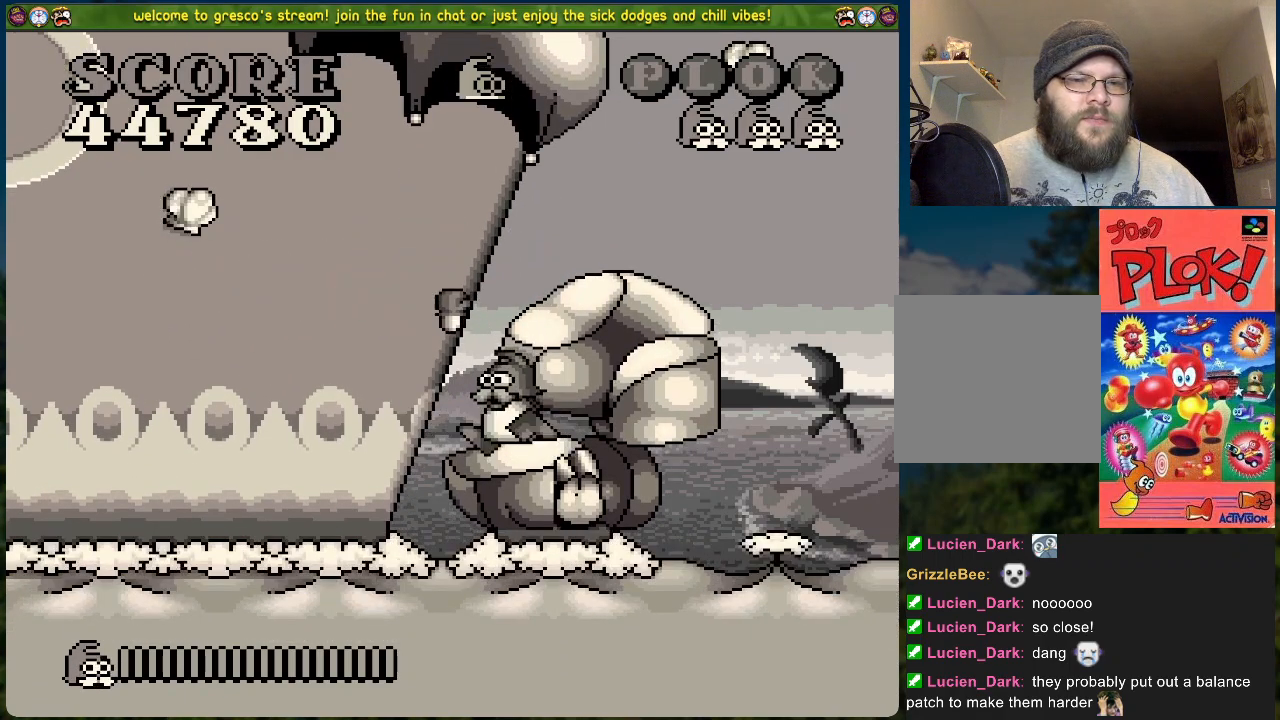
{"buttons": ["DPAD_RIGHT"], "left_stick": "center", "events": [[134, "X", "down"], [251, "DPAD_RIGHT", "down"], [318, "X", "up"], [334, "A", "up"]]}
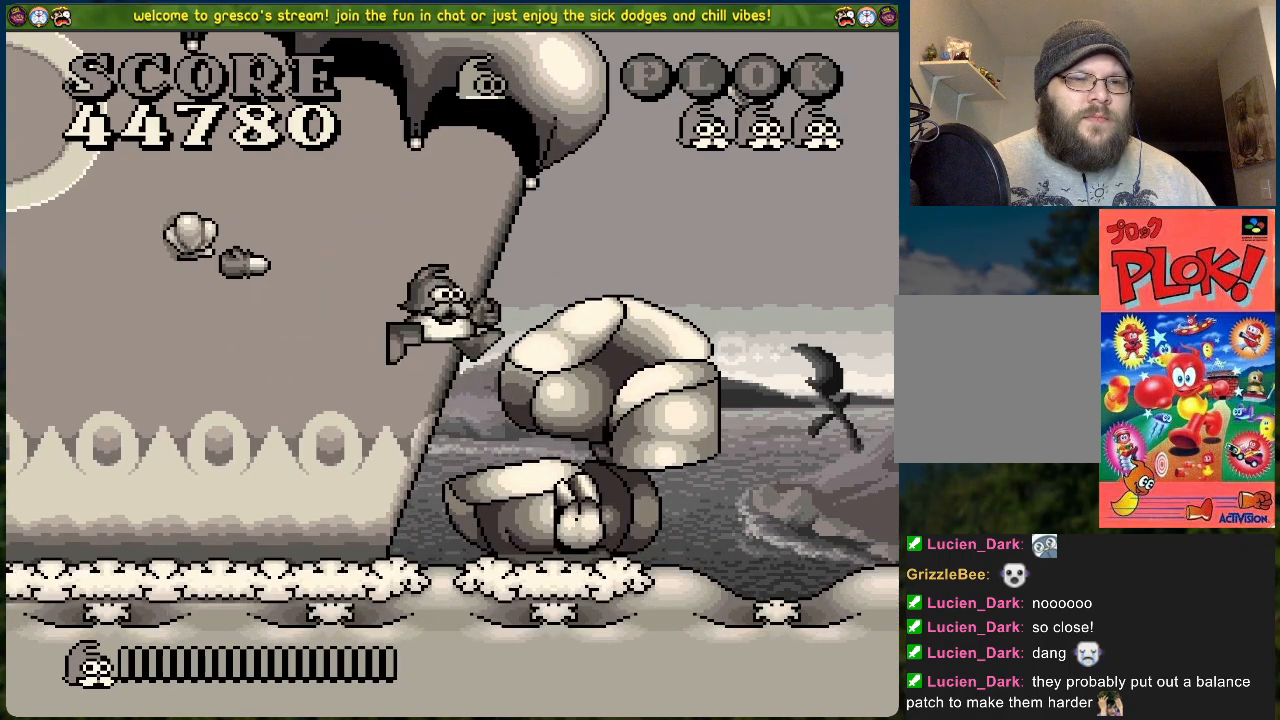
{"buttons": [], "left_stick": "center", "events": [[17, "DPAD_RIGHT", "up"], [101, "A", "down"], [285, "DPAD_RIGHT", "down"], [335, "A", "up"], [402, "DPAD_RIGHT", "up"]]}
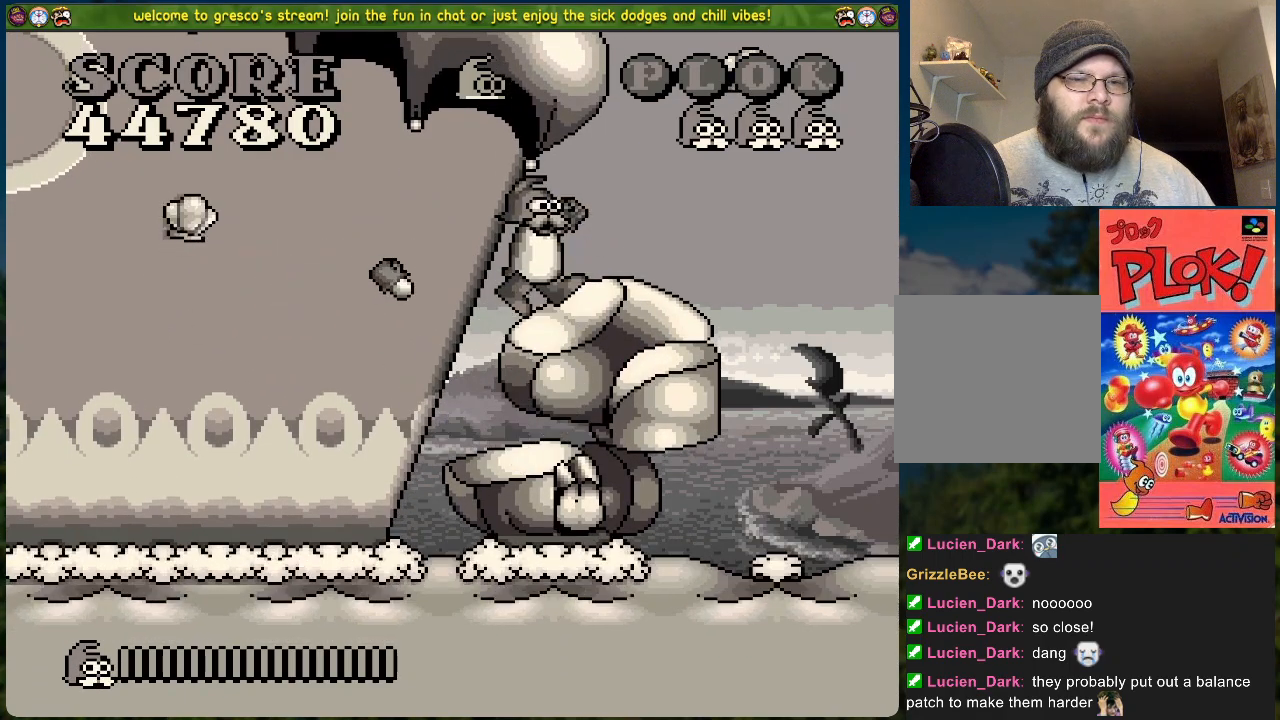
{"buttons": ["DPAD_LEFT"], "left_stick": "center", "events": [[167, "DPAD_LEFT", "down"], [284, "A", "down"], [418, "A", "up"]]}
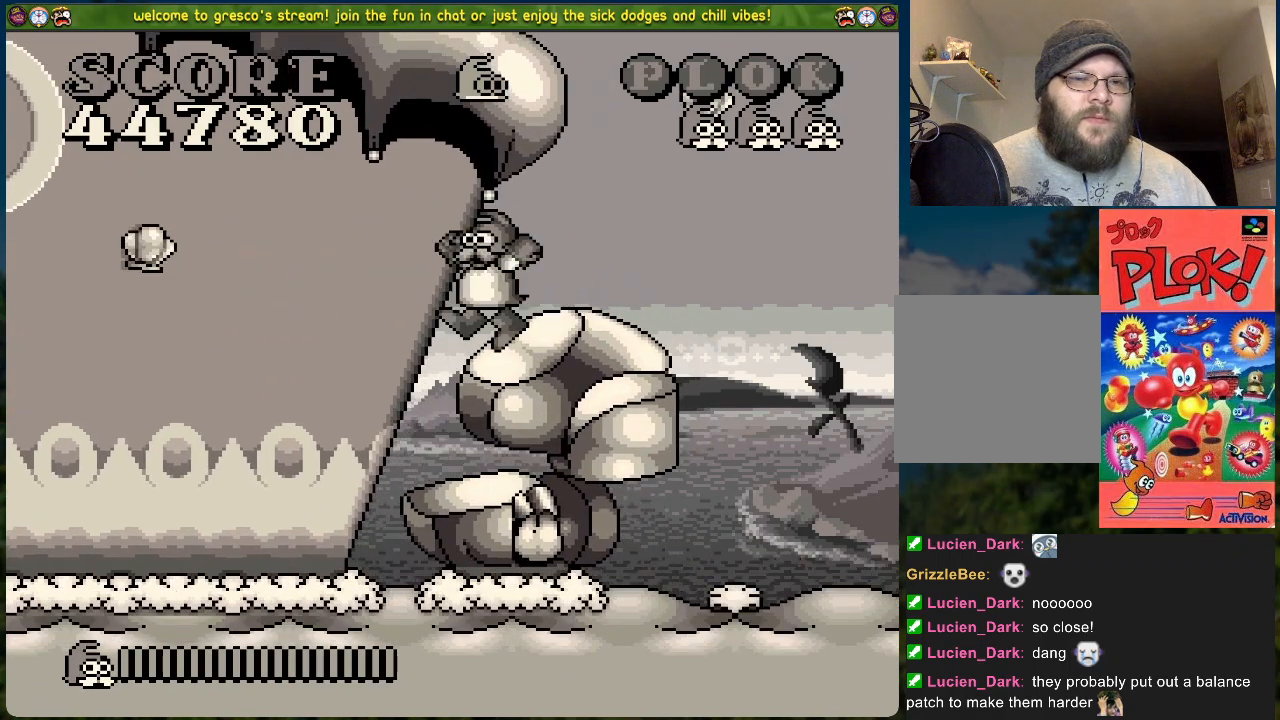
{"buttons": ["DPAD_RIGHT"], "left_stick": "center", "events": [[368, "DPAD_LEFT", "up"], [368, "X", "down"], [485, "DPAD_RIGHT", "down"], [485, "X", "up"]]}
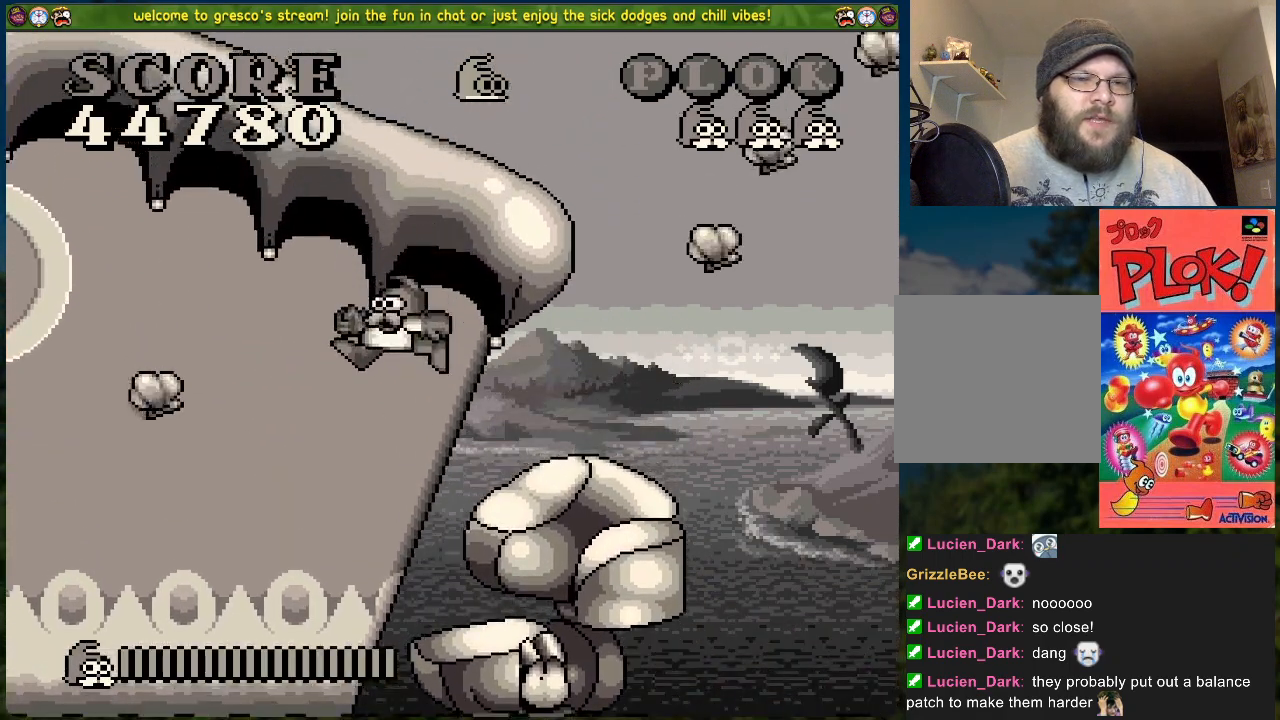
{"buttons": ["A"], "left_stick": "center", "events": [[234, "DPAD_RIGHT", "up"], [468, "A", "down"]]}
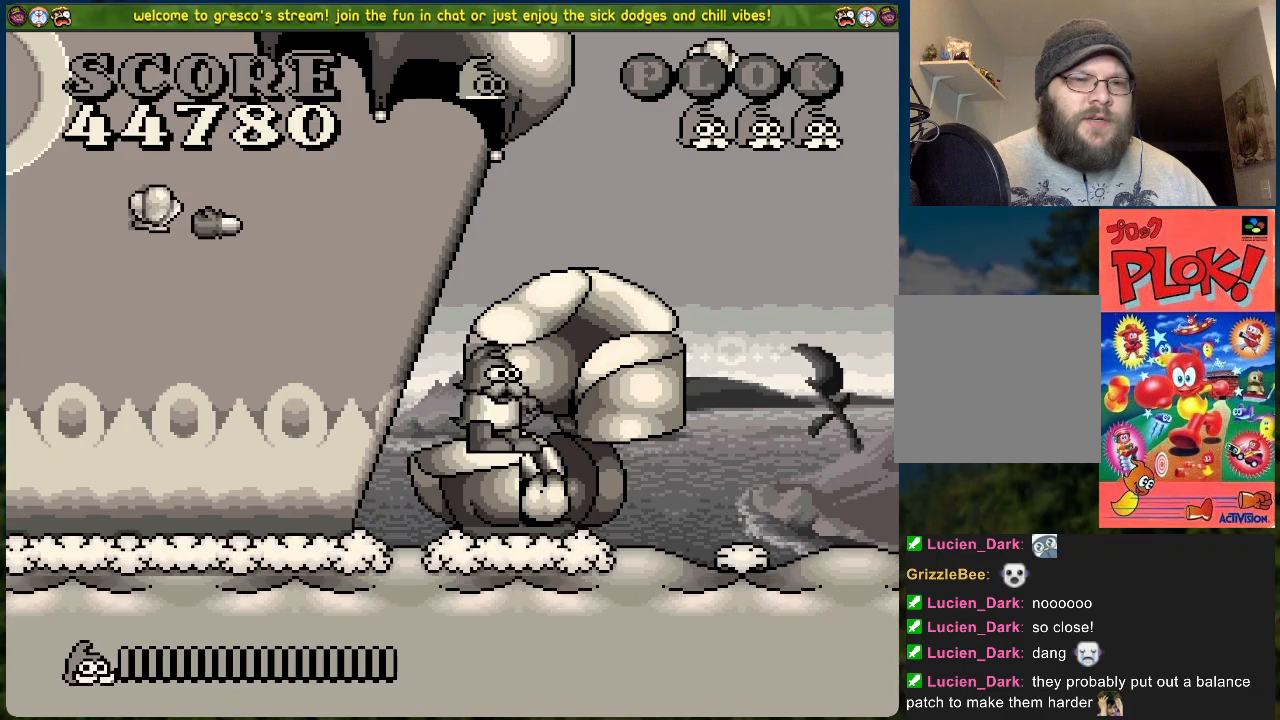
{"buttons": [], "left_stick": "center", "events": [[251, "A", "up"], [251, "DPAD_RIGHT", "down"], [485, "DPAD_RIGHT", "up"]]}
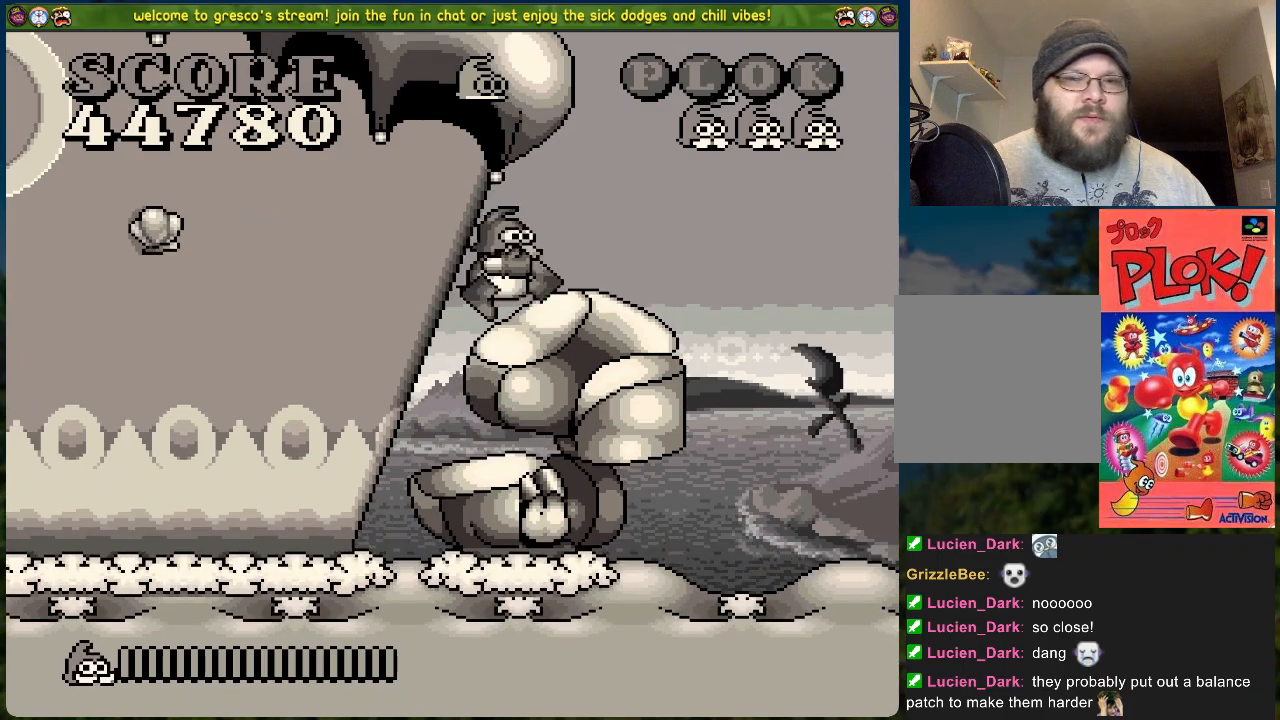
{"buttons": ["DPAD_RIGHT"], "left_stick": "center", "events": [[434, "DPAD_RIGHT", "down"]]}